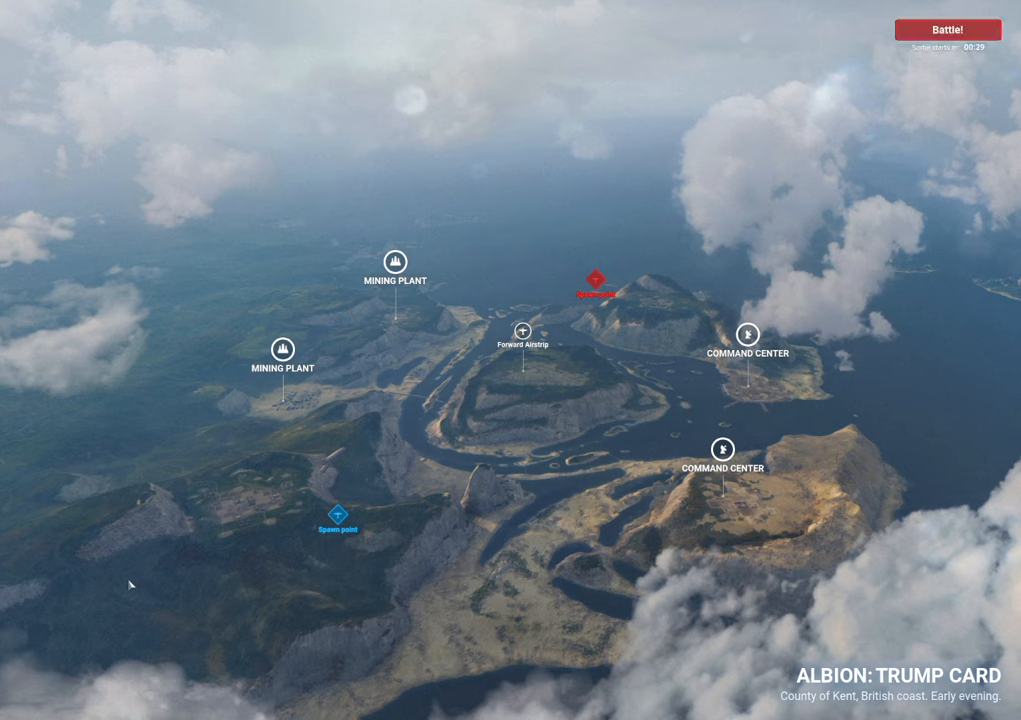
Gameplay with keyboard and mouse; each line is a JSON object with the keys and mouse buttons held at the frame after it. "events" lists presses ("down") and releases ("up") of "1", "2", "3", "4", "5", "a", "alt", "c", "caps_lock", "ctrl", "d", "e", "f", "g", "q", "r", "s", "shift", "space", "t", "tab", "v", "w", "x", "z", "mouse_left", "mouse_wheel" and "mouse_right" between this image and that frame as [ms after this image, input, new state], when the widget could be followed in between. "mouse_left", "mouse_wheel", "mouse_right" = the "left", "wheel", "right" buttons of the "mouse" list. No other keys are recorded. "wheel" means that the mouse wheel is clicked or scrolled. "mouse_move" is the direction in which the mouse moves at that frame (one of eight, or "still"), when it could be read.
{"keys": [], "mouse": [], "mouse_move": "up-right", "events": []}
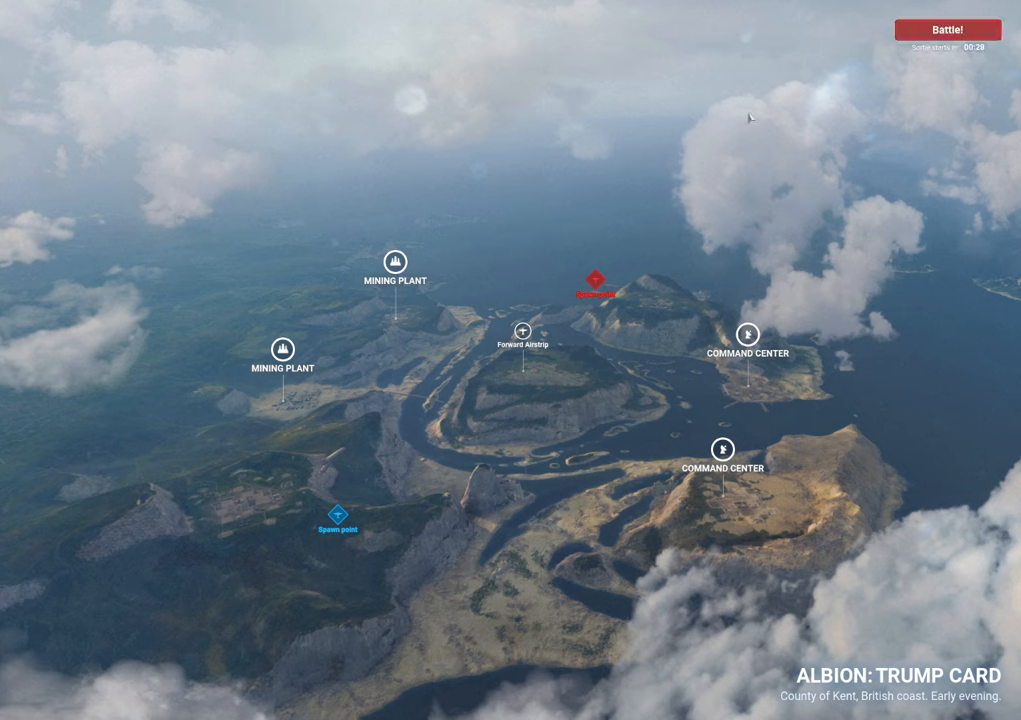
{"keys": [], "mouse": [], "mouse_move": "up-right", "events": []}
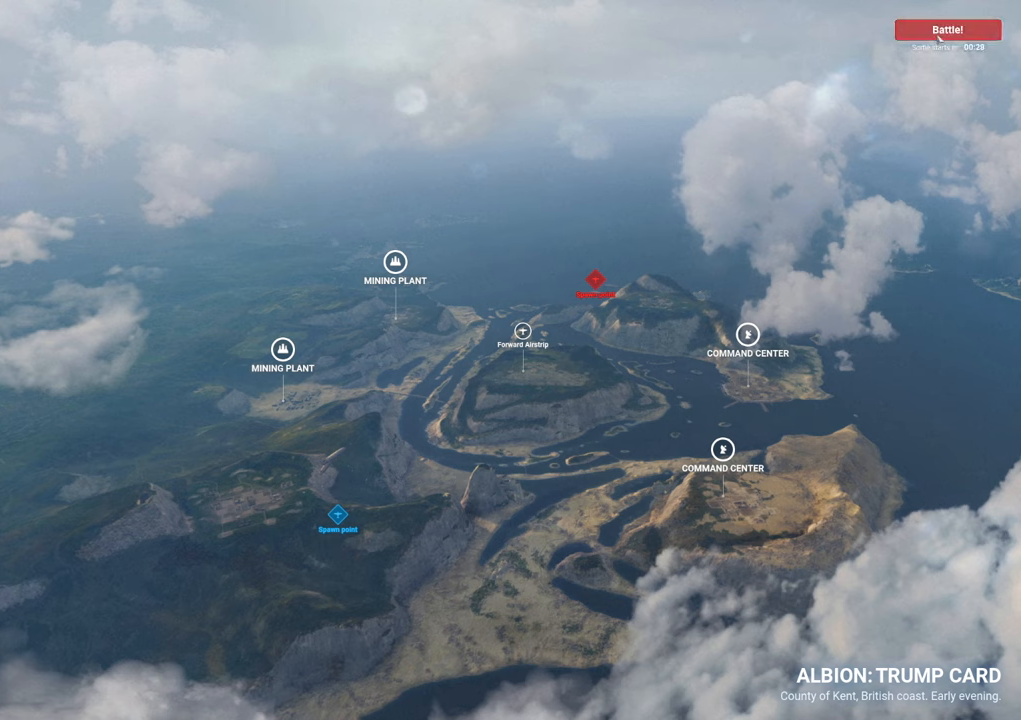
{"keys": [], "mouse": [], "mouse_move": "still", "events": []}
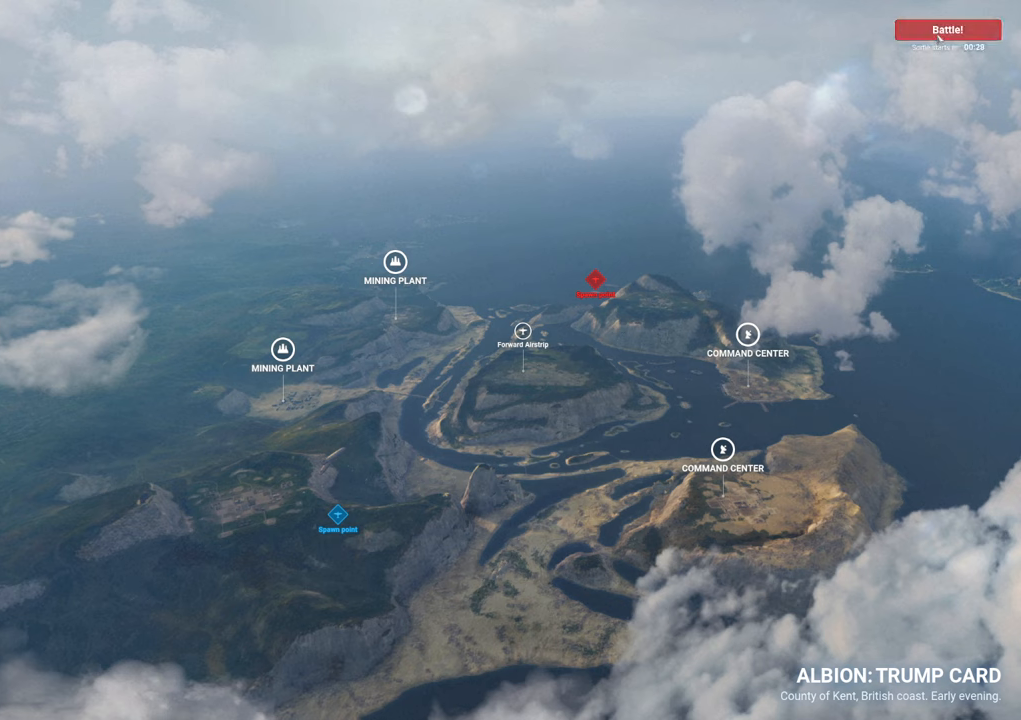
{"keys": [], "mouse": [], "mouse_move": "still", "events": []}
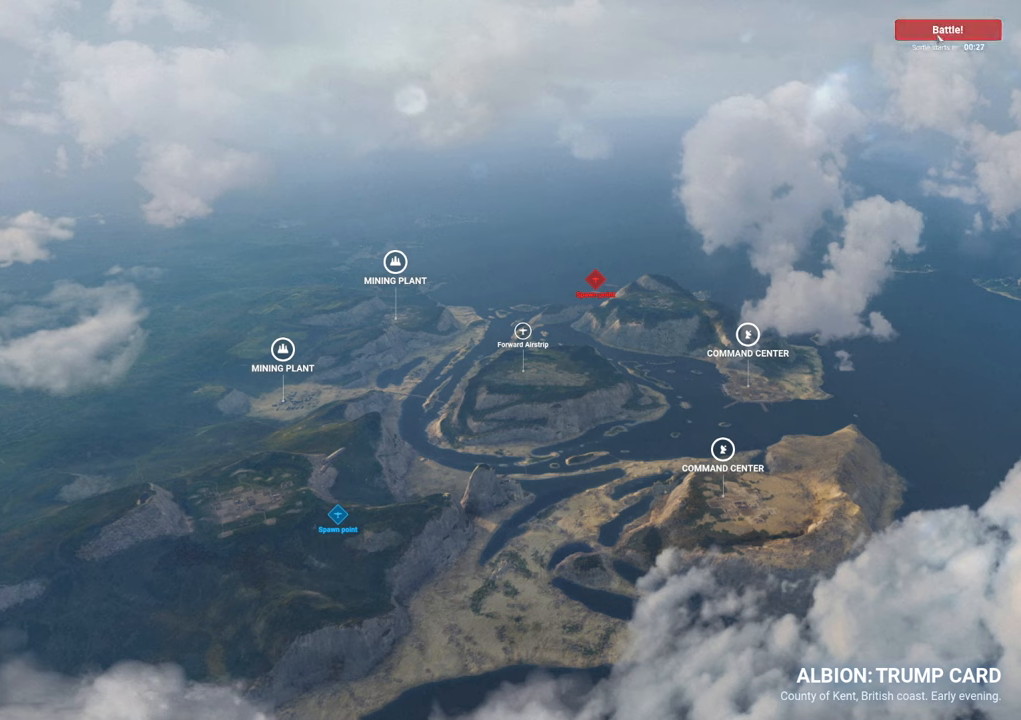
{"keys": [], "mouse": [], "mouse_move": "still", "events": []}
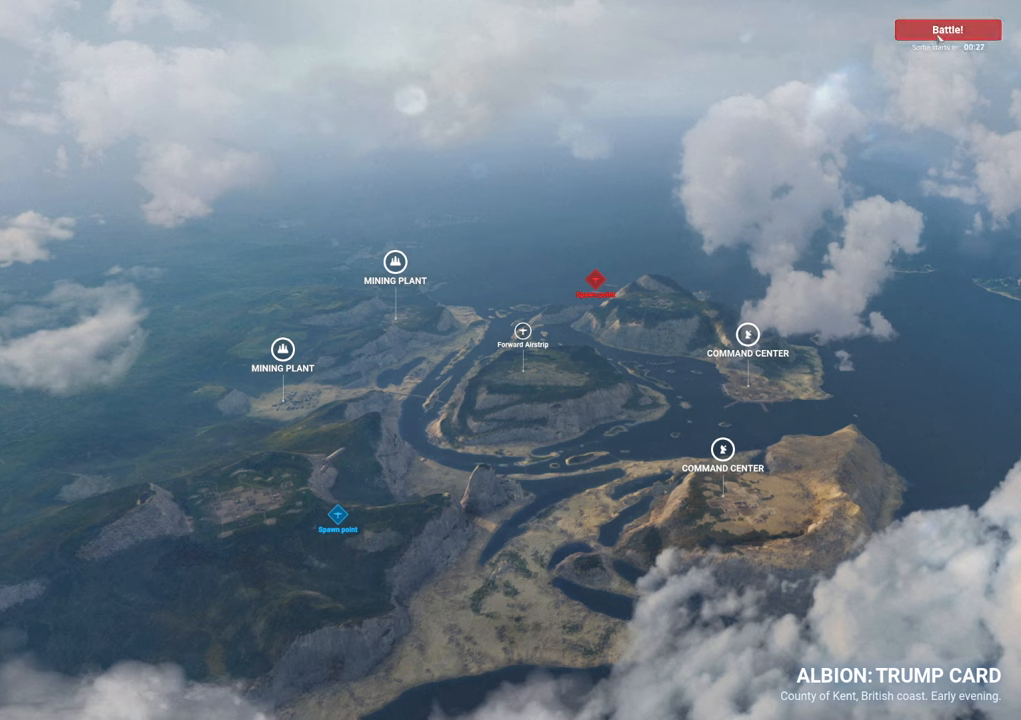
{"keys": [], "mouse": [], "mouse_move": "down-left", "events": [[83, "mouse_left", "down"], [217, "mouse_left", "up"]]}
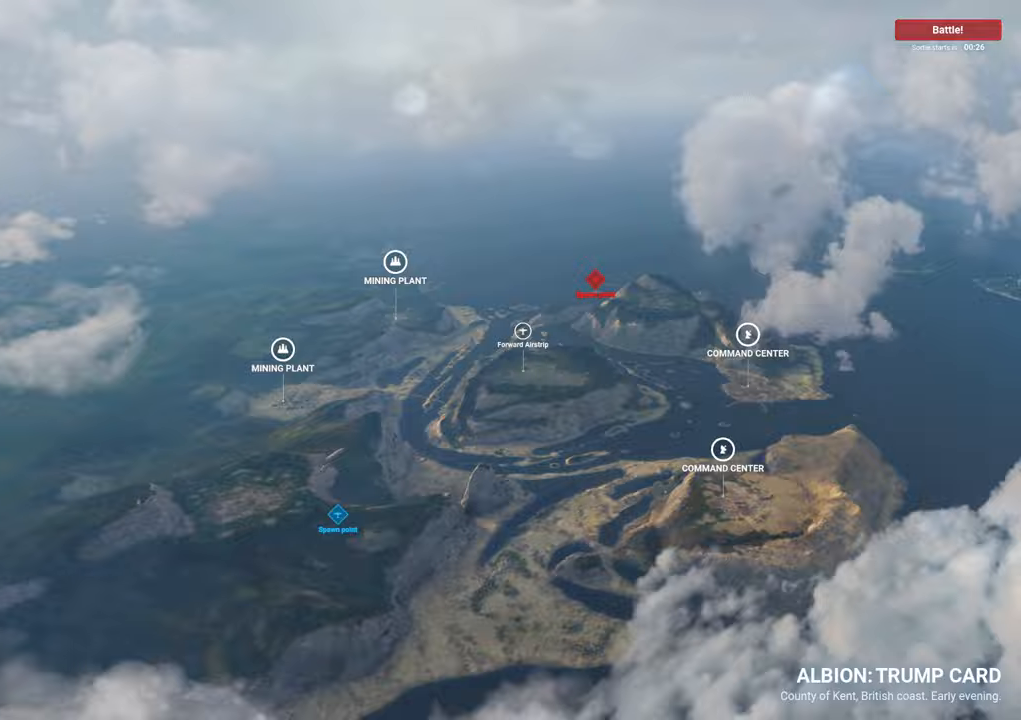
{"keys": [], "mouse": [], "mouse_move": "still", "events": []}
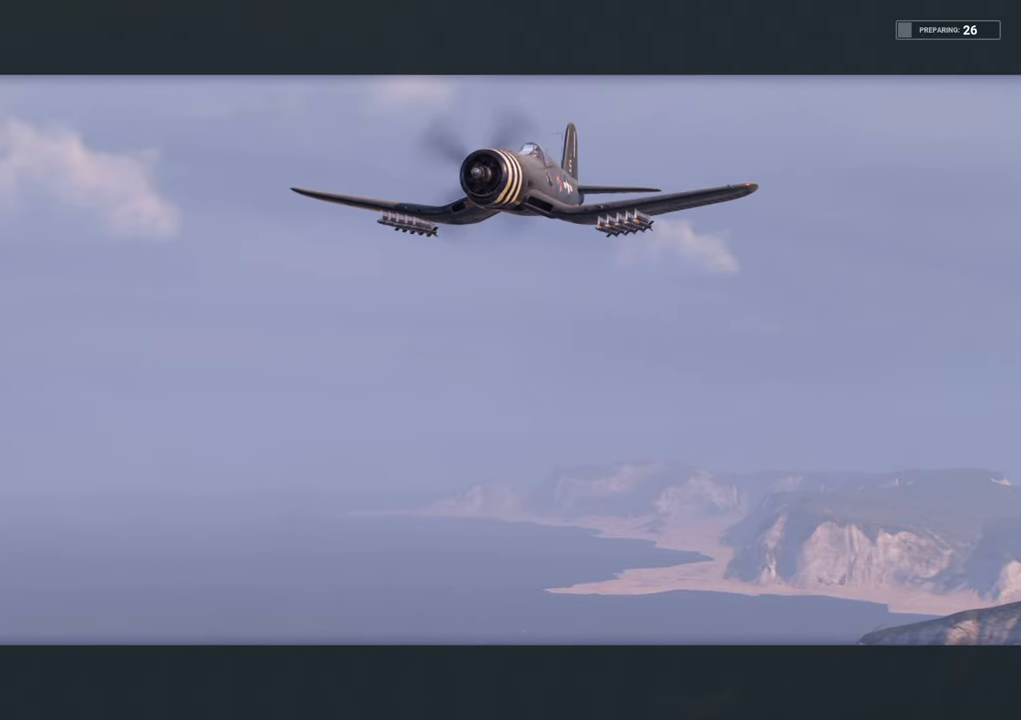
{"keys": [], "mouse": [], "mouse_move": "still", "events": []}
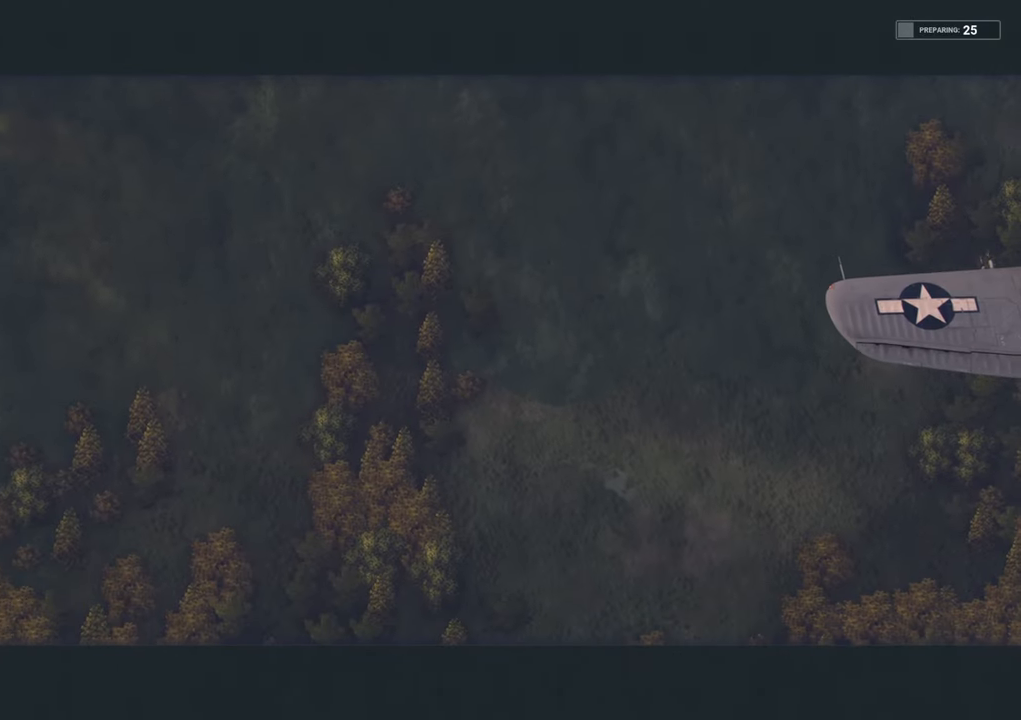
{"keys": [], "mouse": [], "mouse_move": "still", "events": []}
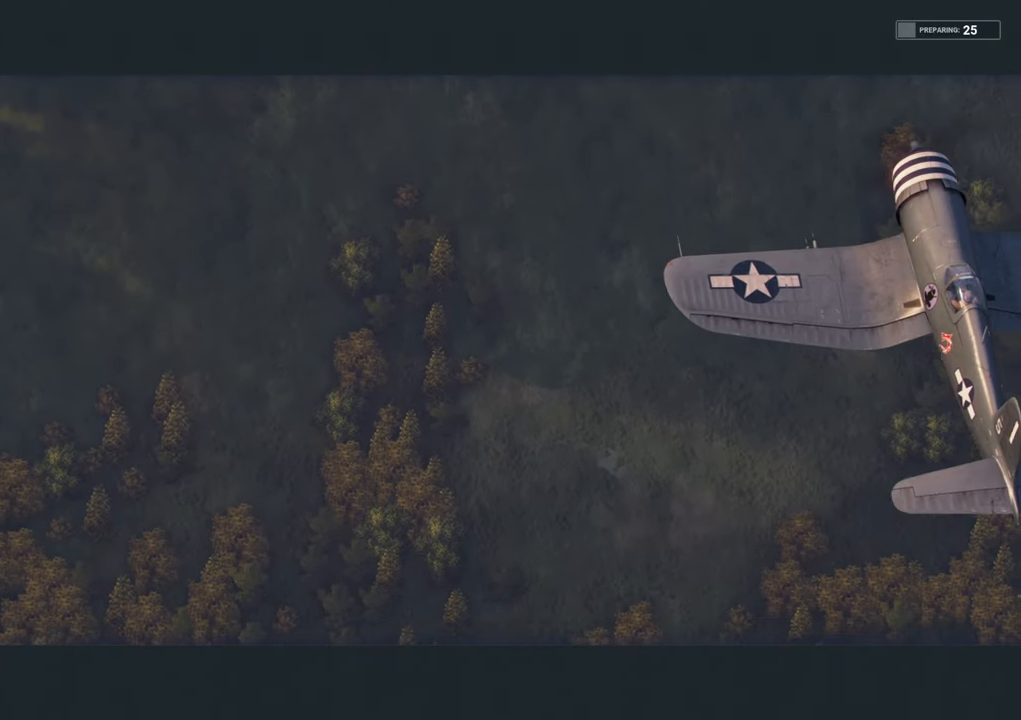
{"keys": [], "mouse": [], "mouse_move": "still", "events": []}
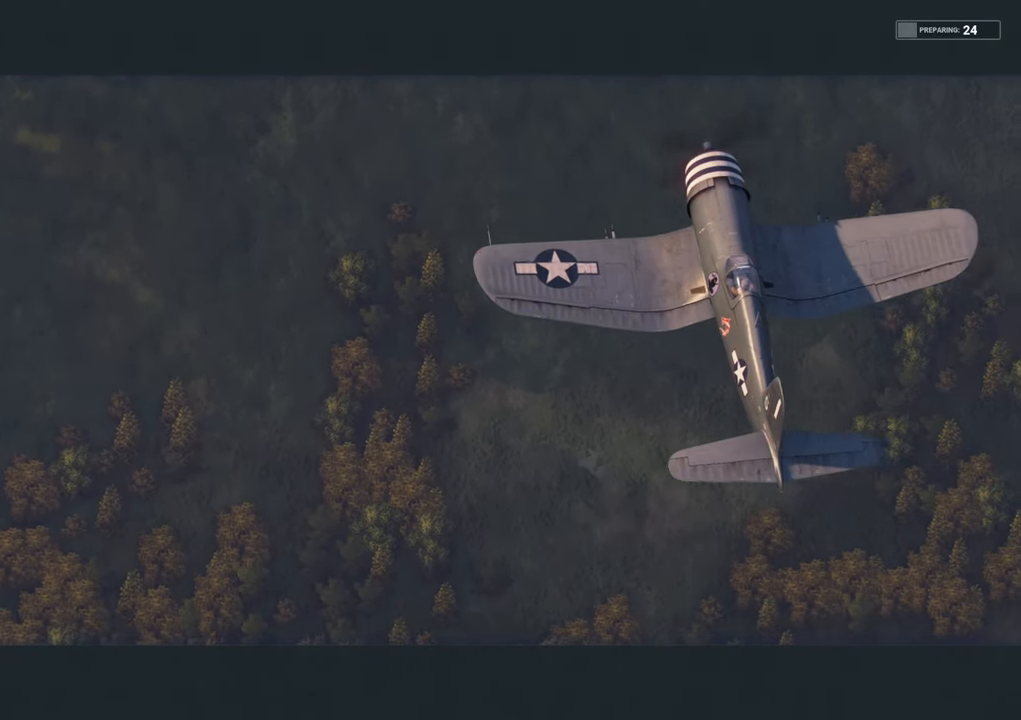
{"keys": [], "mouse": [], "mouse_move": "still", "events": []}
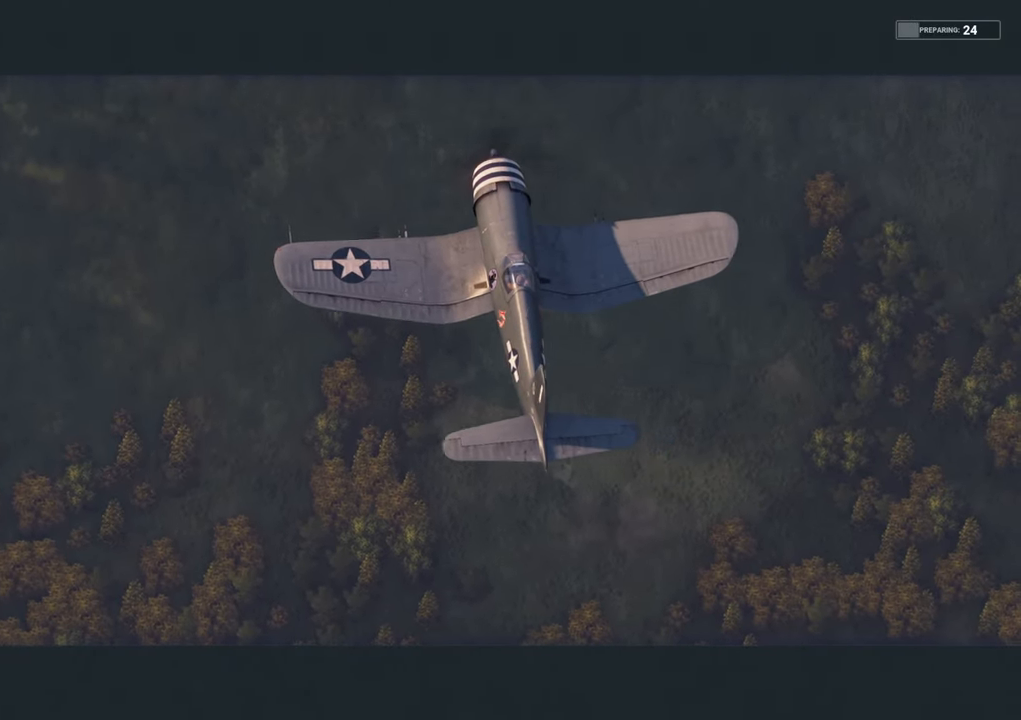
{"keys": [], "mouse": [], "mouse_move": "still", "events": []}
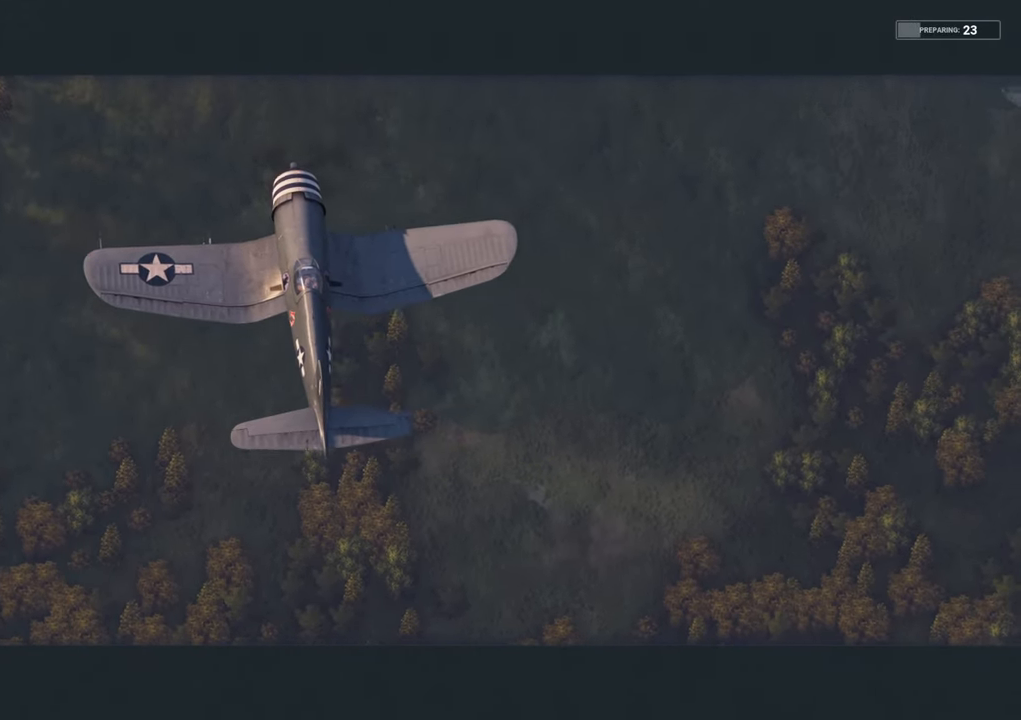
{"keys": [], "mouse": [], "mouse_move": "still", "events": []}
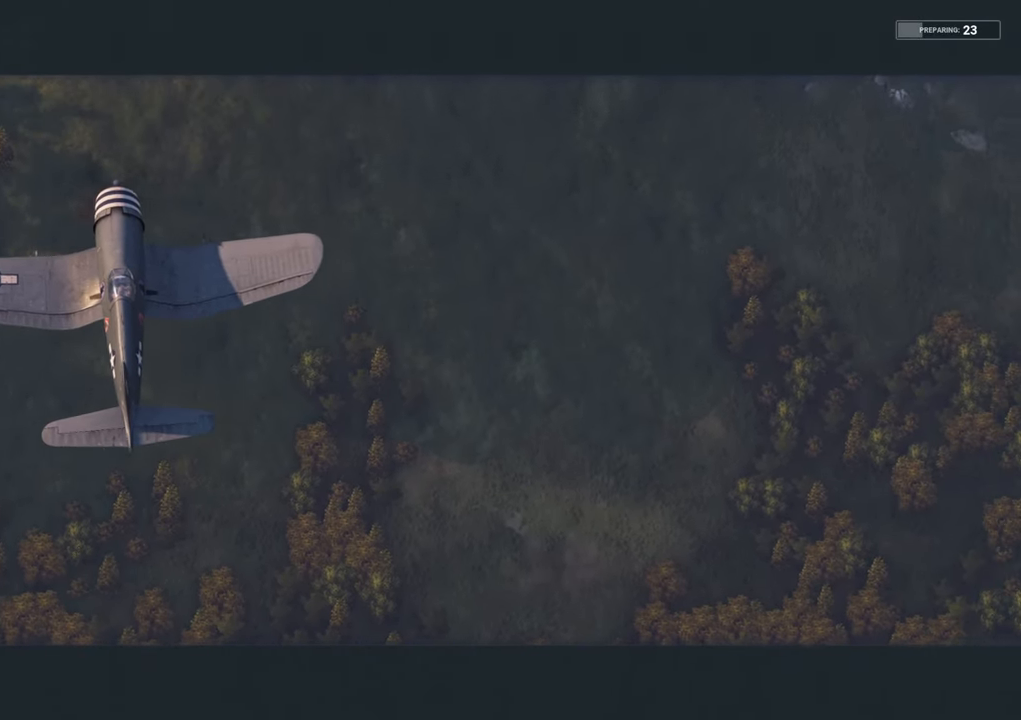
{"keys": [], "mouse": [], "mouse_move": "still", "events": []}
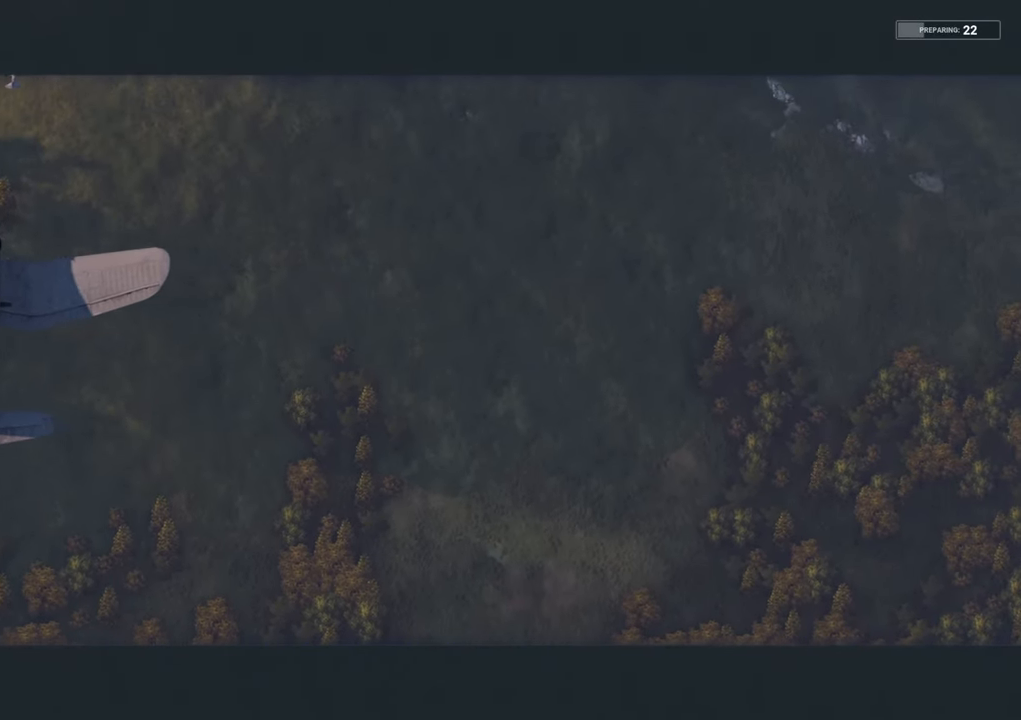
{"keys": [], "mouse": [], "mouse_move": "still", "events": []}
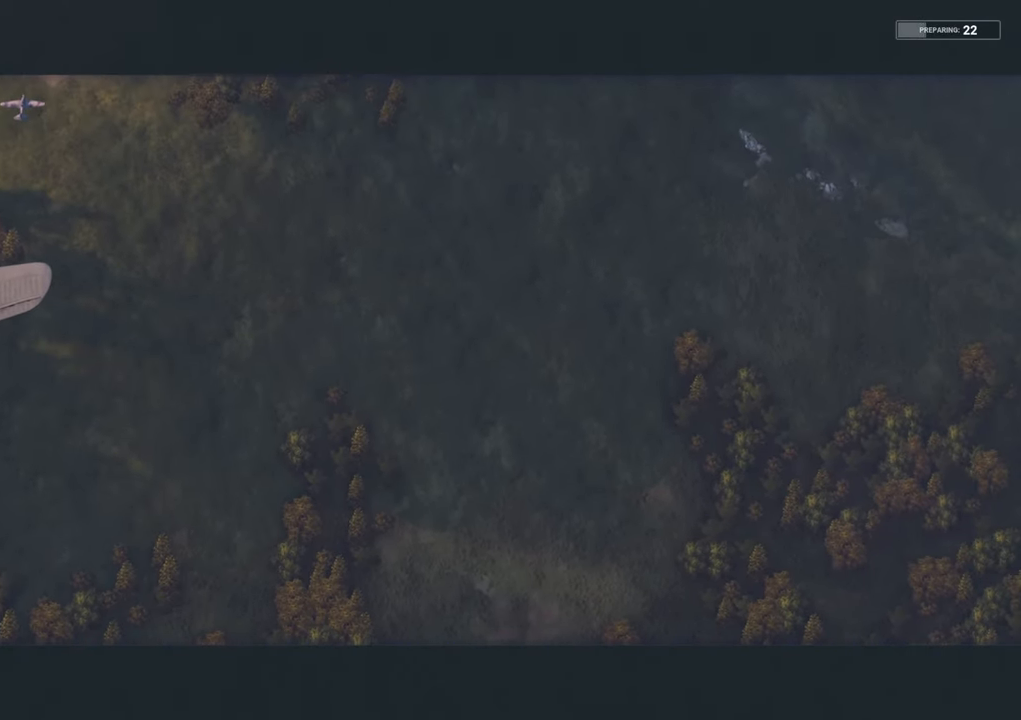
{"keys": [], "mouse": [], "mouse_move": "still", "events": []}
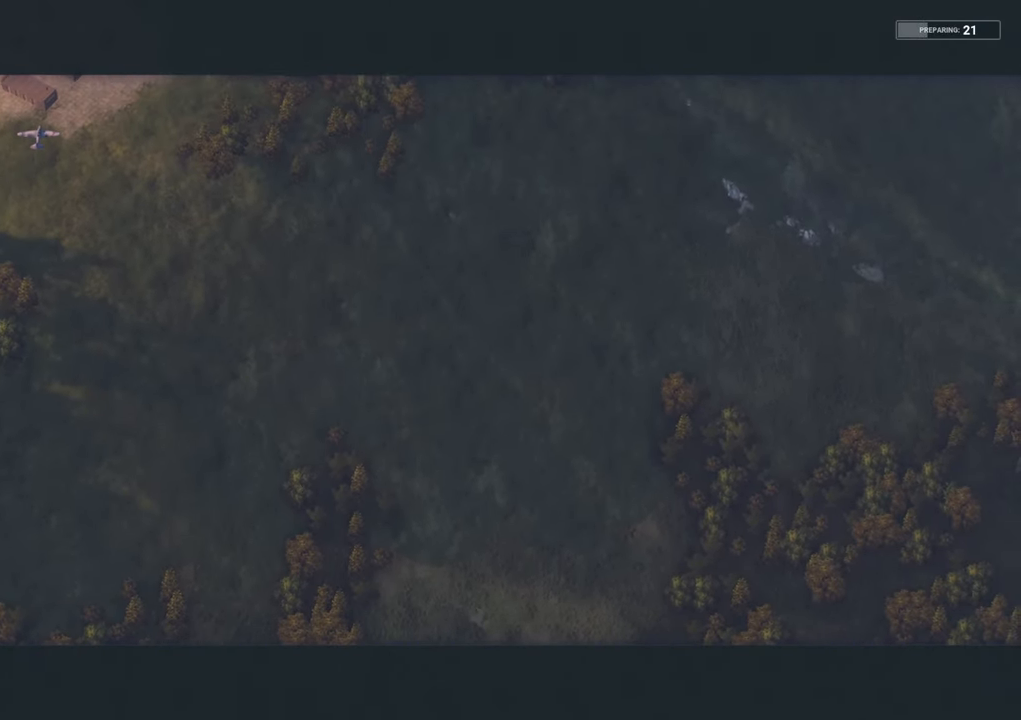
{"keys": ["tab"], "mouse": [], "mouse_move": "still", "events": [[150, "tab", "down"]]}
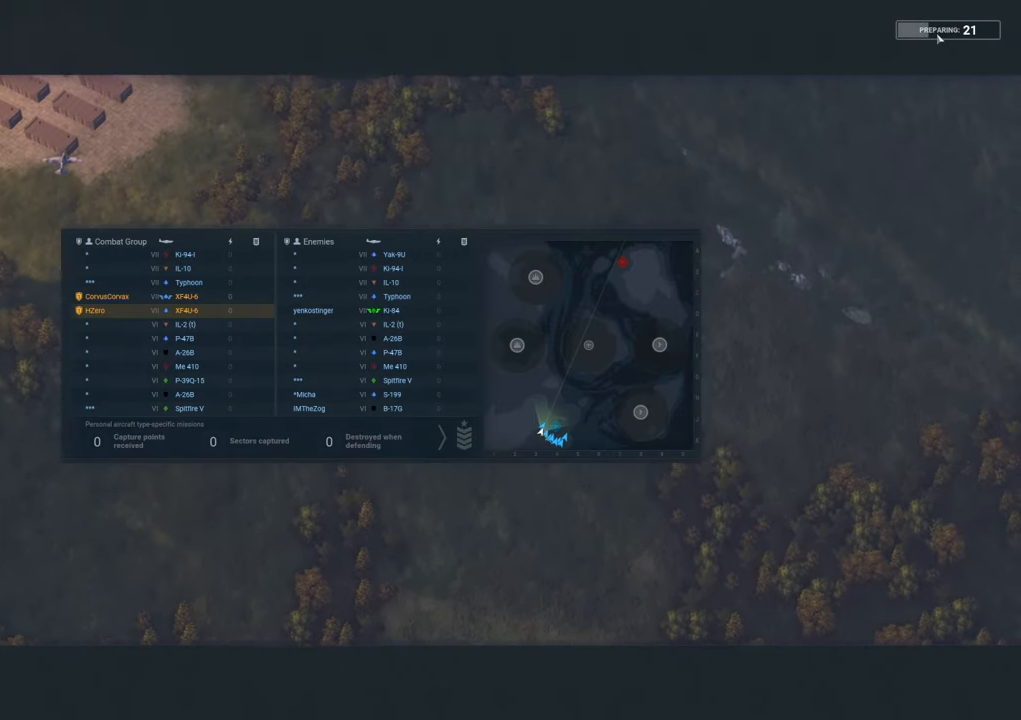
{"keys": ["tab"], "mouse": [], "mouse_move": "still", "events": []}